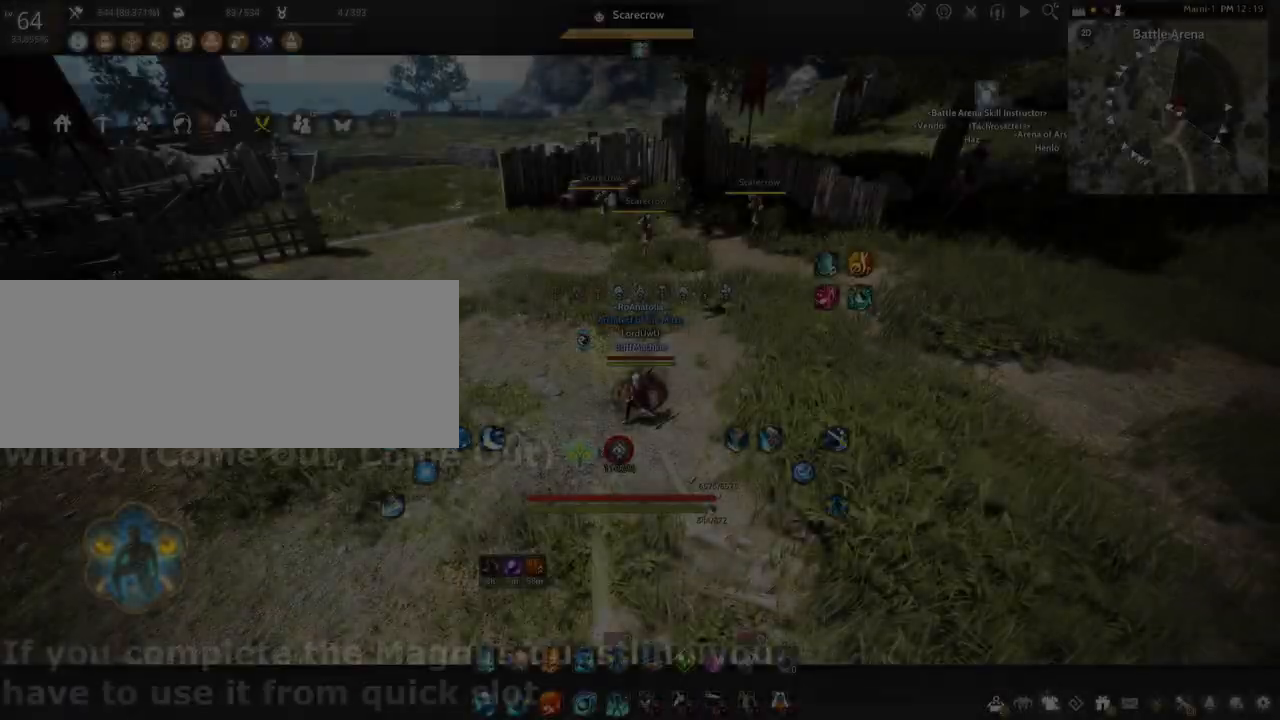
Gameplay with keyboard and mouse; each line is a JSON object with the keys and mouse buttons held at the frame after it. "events" lists presses ("down") and releases ("up") of "a", "c", "d", "e", "f", "q", "s", "shift", "space", "tab", "w", "x", "z", "mouse_left" and "mouse_right" between this image and that frame as [ms after this image, input, new state], when the widget could be followed in between. "mouse_left", "mouse_right" = the "left", "right" buttons of the "mouse" list. No other keys are recorded. Mouse movement is not recorded.
{"keys": [], "mouse": [], "events": []}
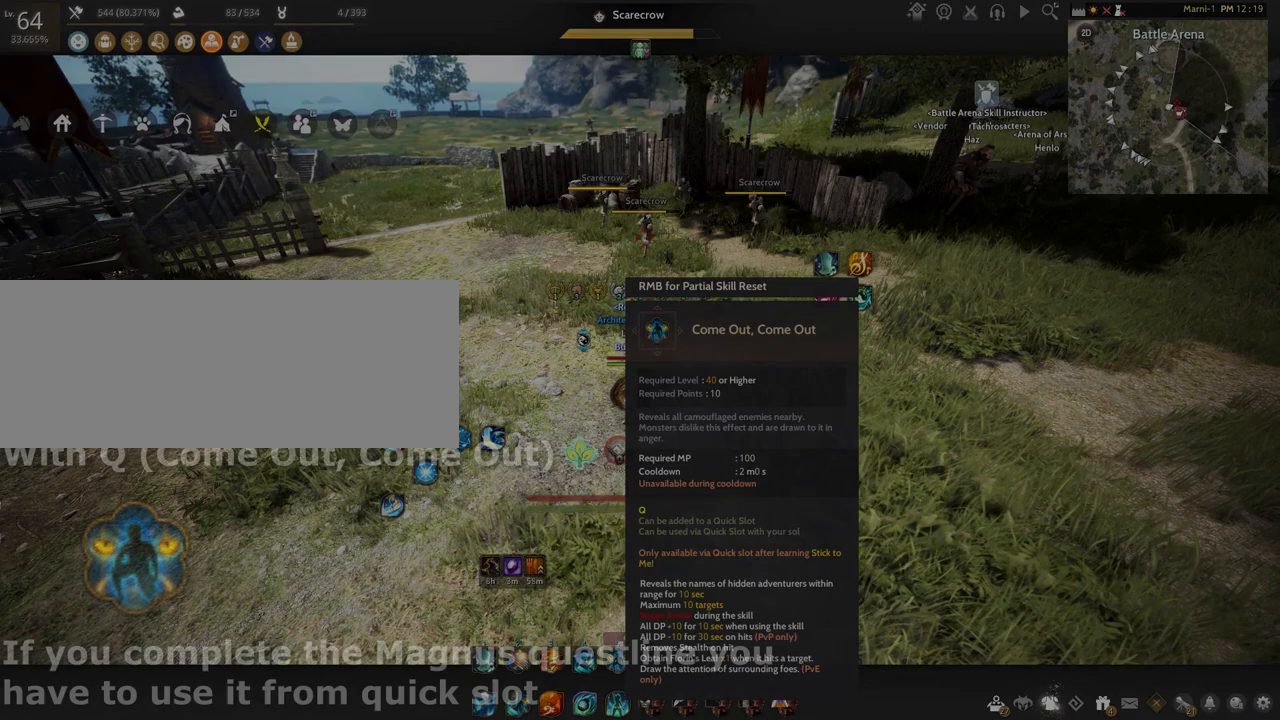
{"keys": [], "mouse": [], "events": []}
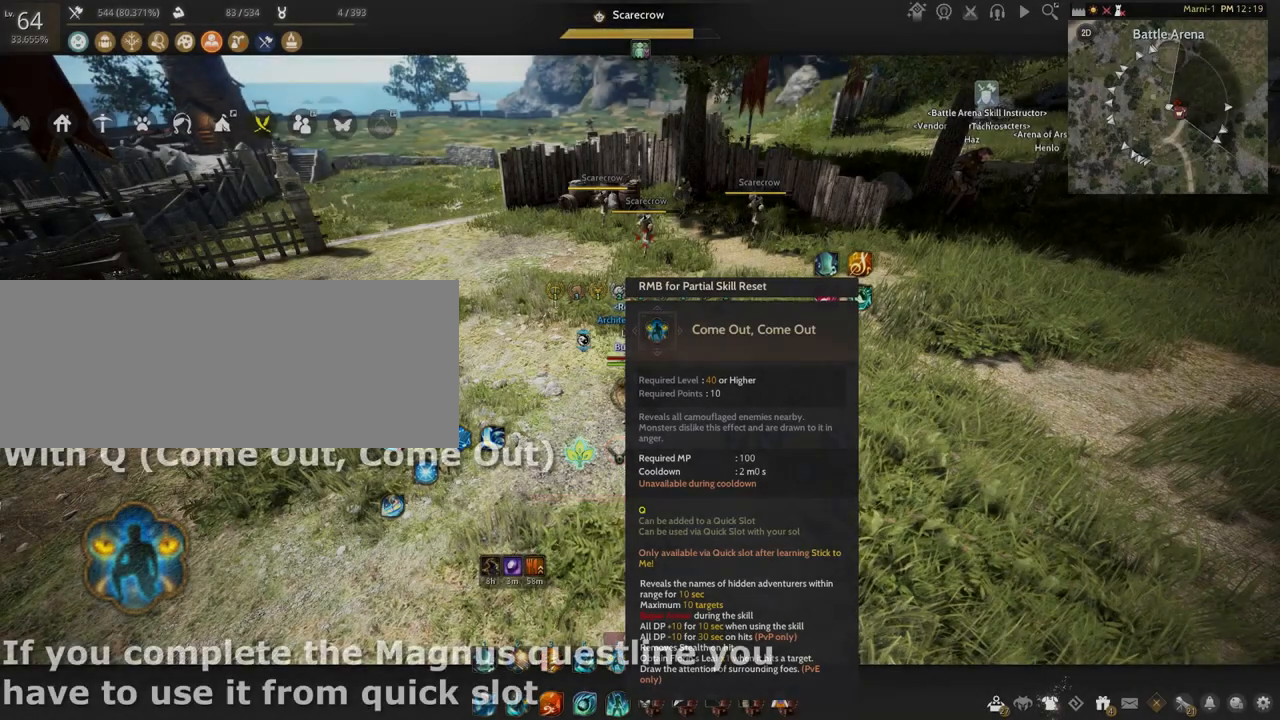
{"keys": [], "mouse": [], "events": []}
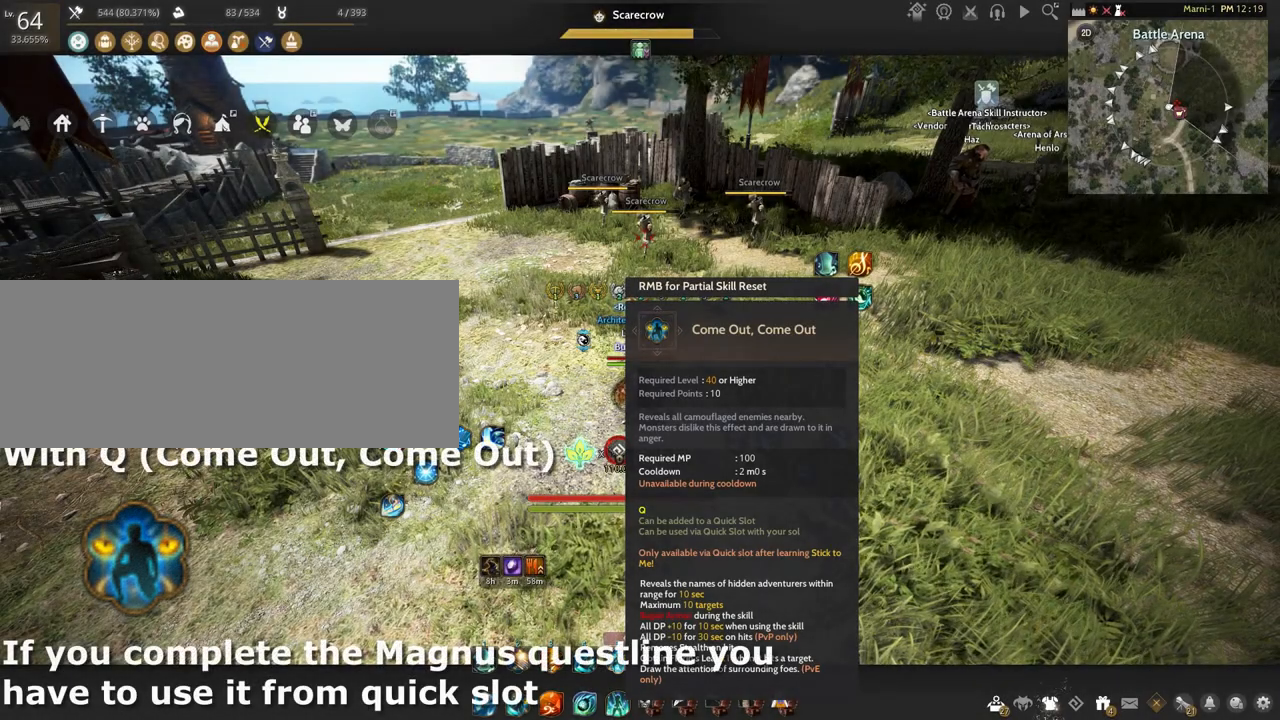
{"keys": [], "mouse": [], "events": []}
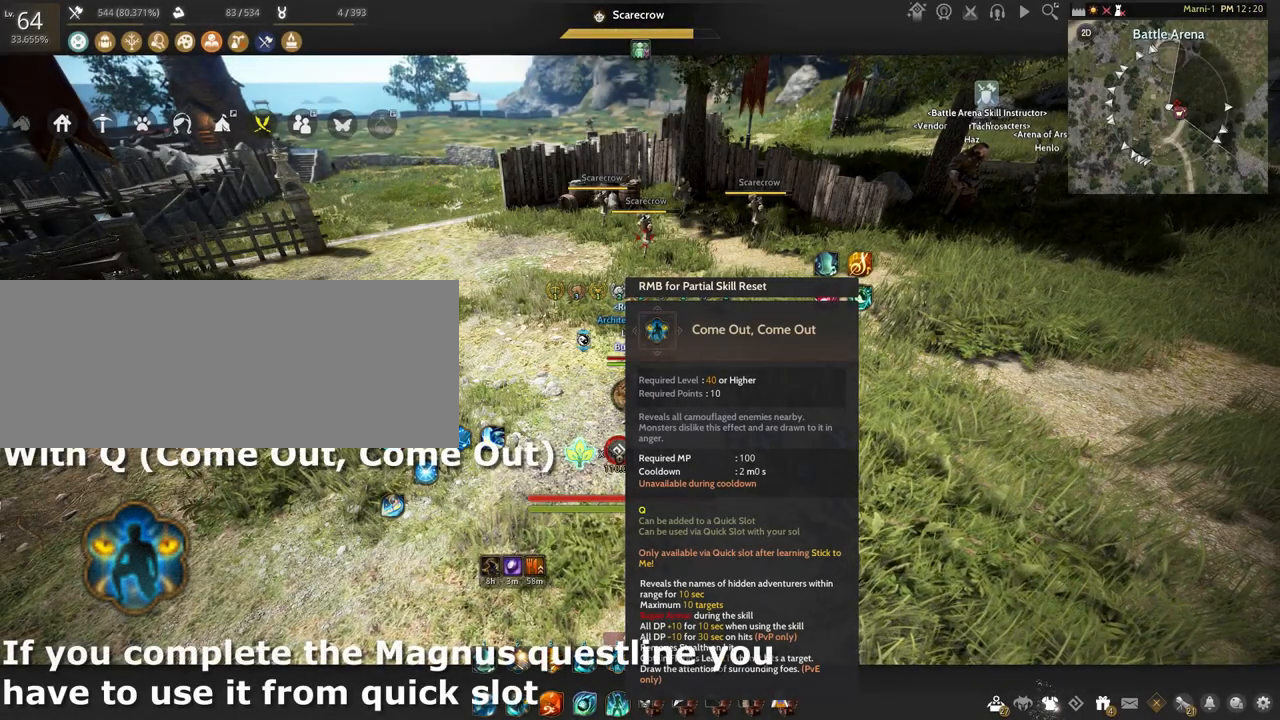
{"keys": [], "mouse": [], "events": []}
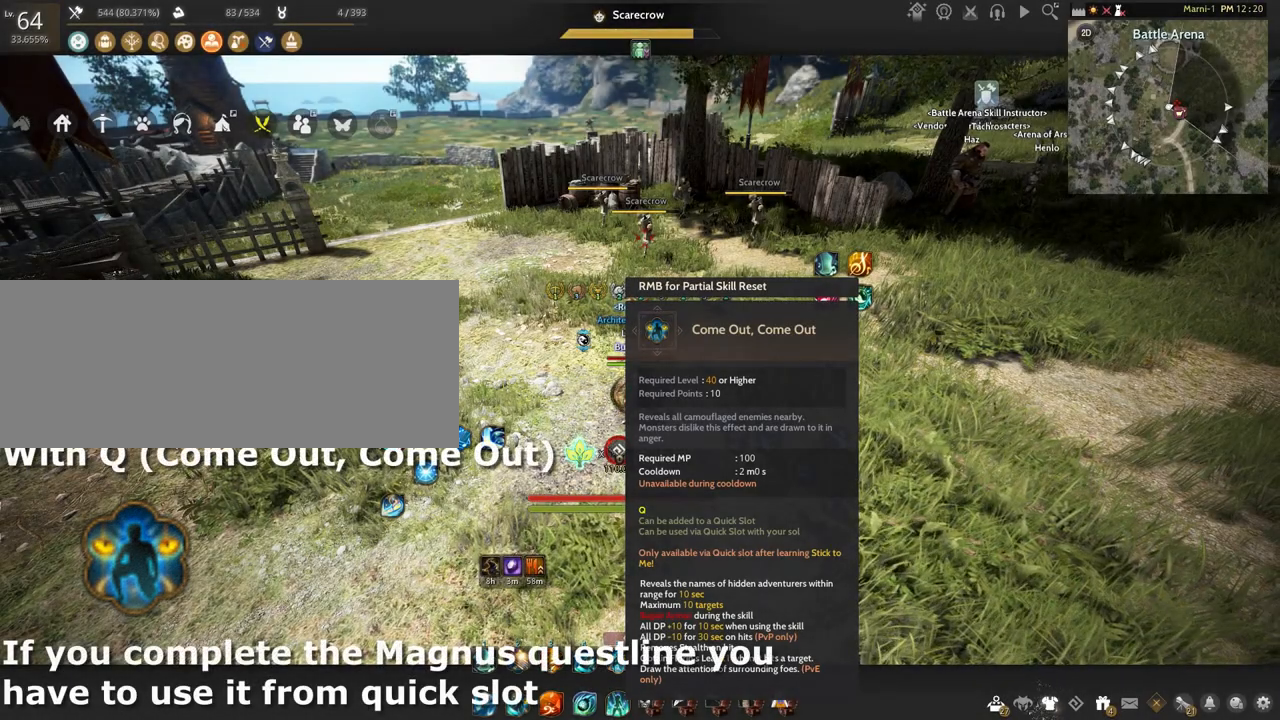
{"keys": [], "mouse": [], "events": []}
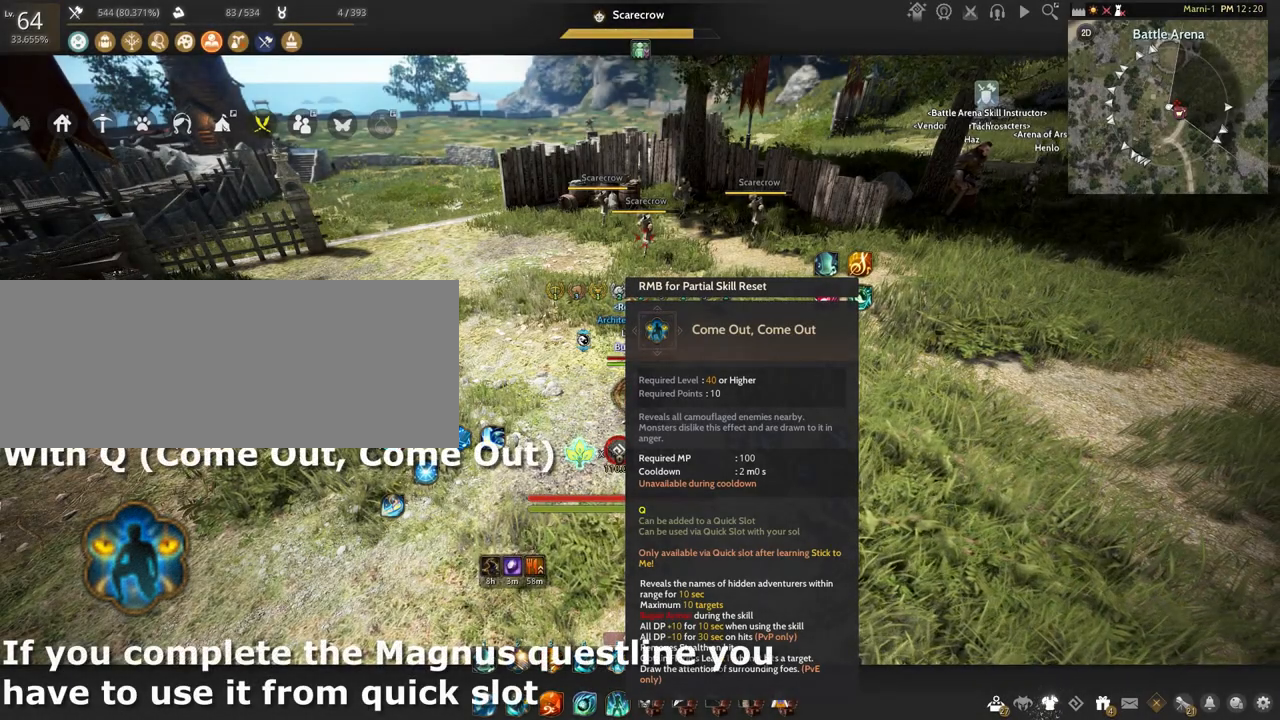
{"keys": [], "mouse": [], "events": []}
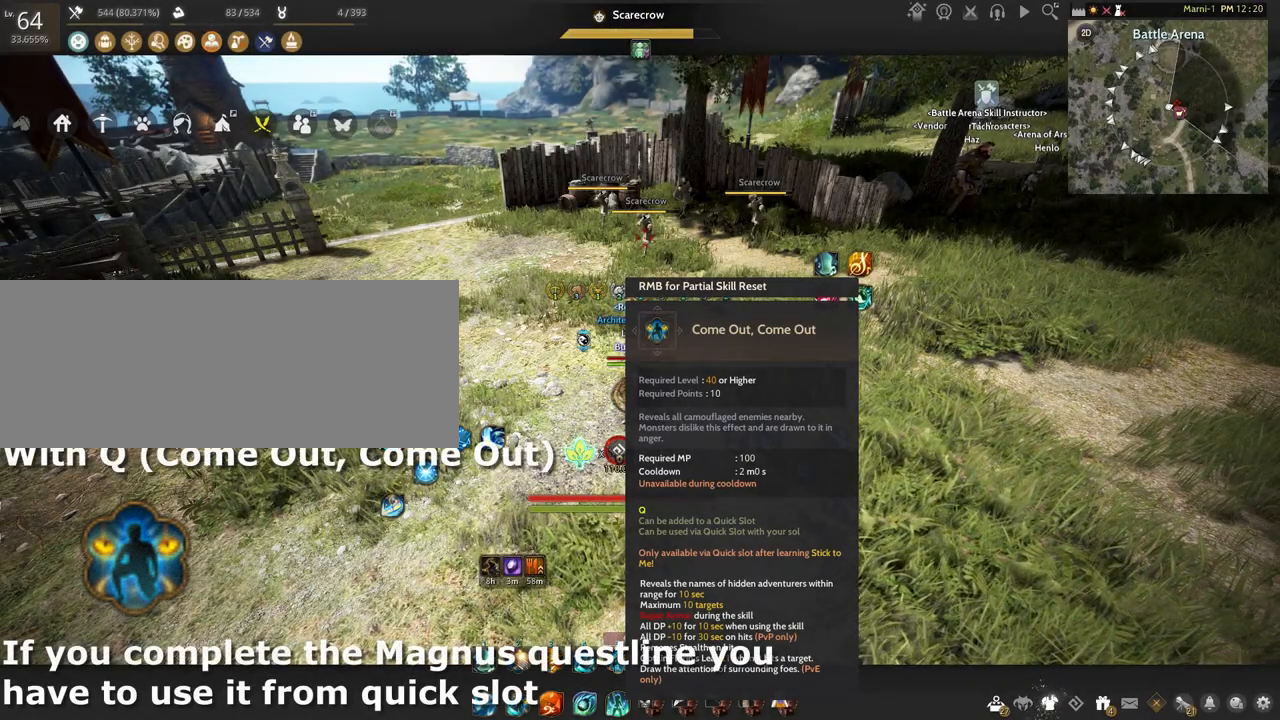
{"keys": [], "mouse": [], "events": []}
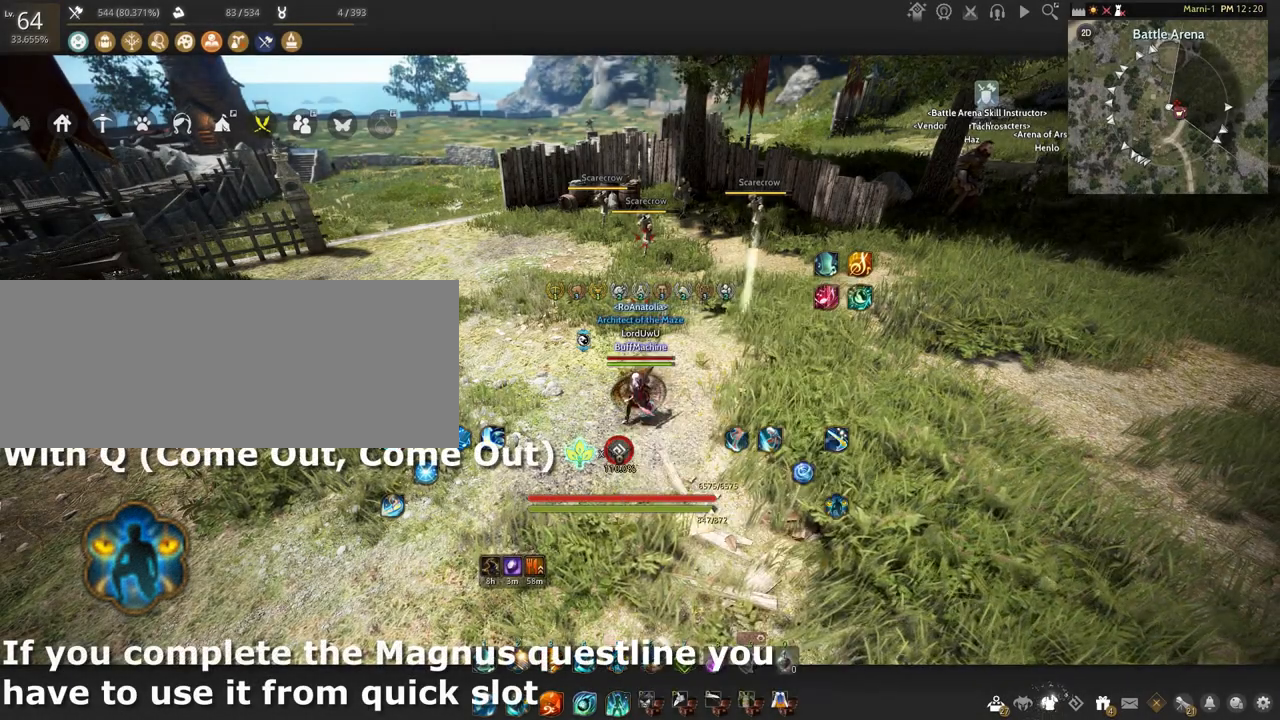
{"keys": ["a"], "mouse": [], "events": [[500, "a", "down"]]}
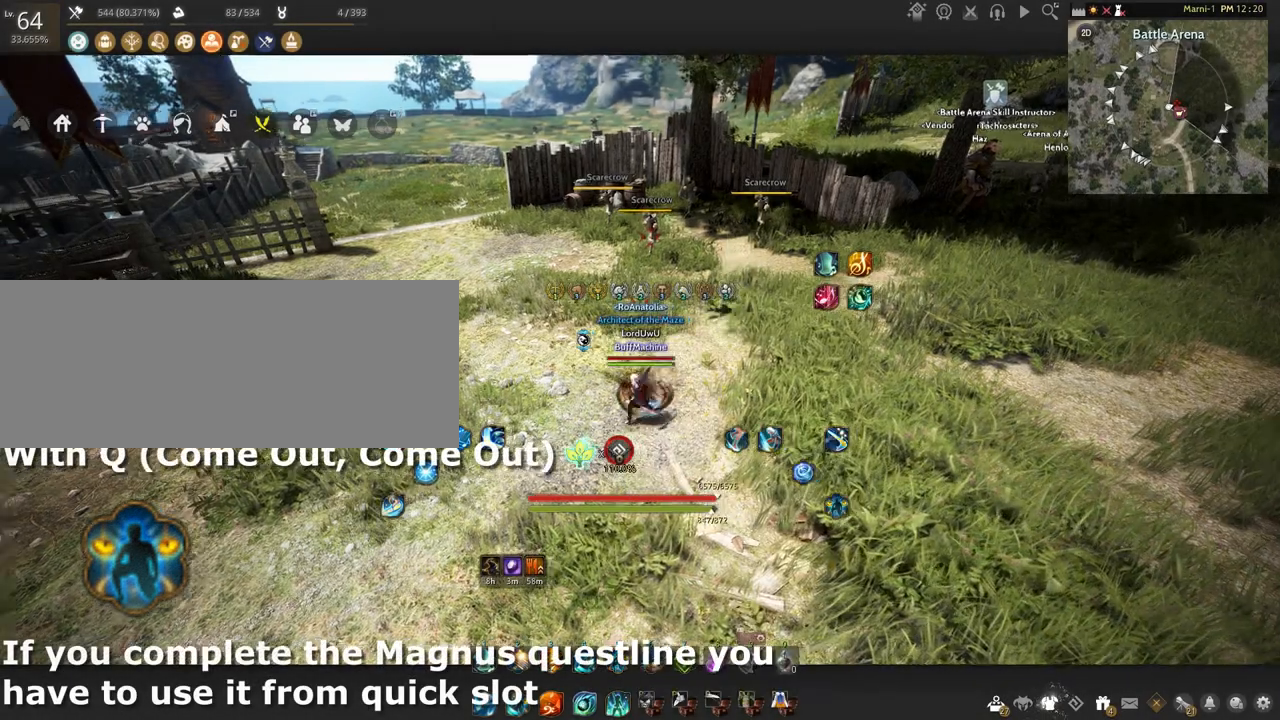
{"keys": ["a"], "mouse": [], "events": []}
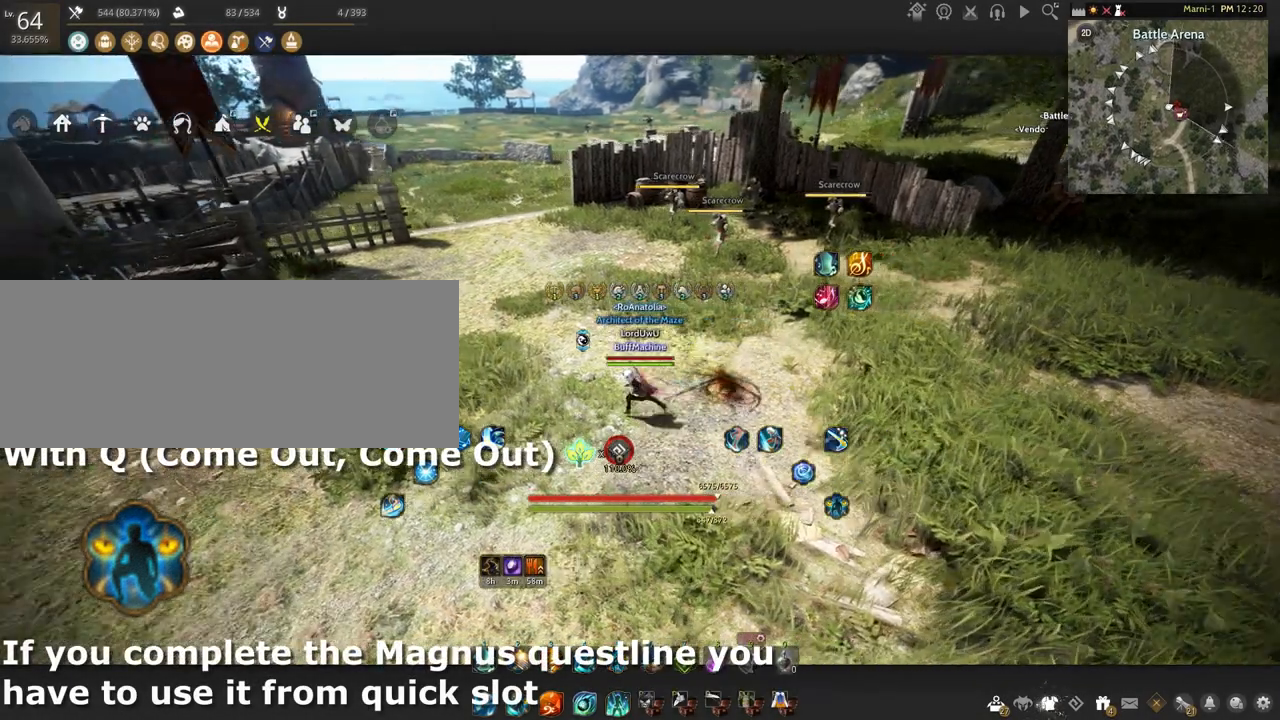
{"keys": ["d"], "mouse": [], "events": [[401, "a", "up"], [401, "d", "down"]]}
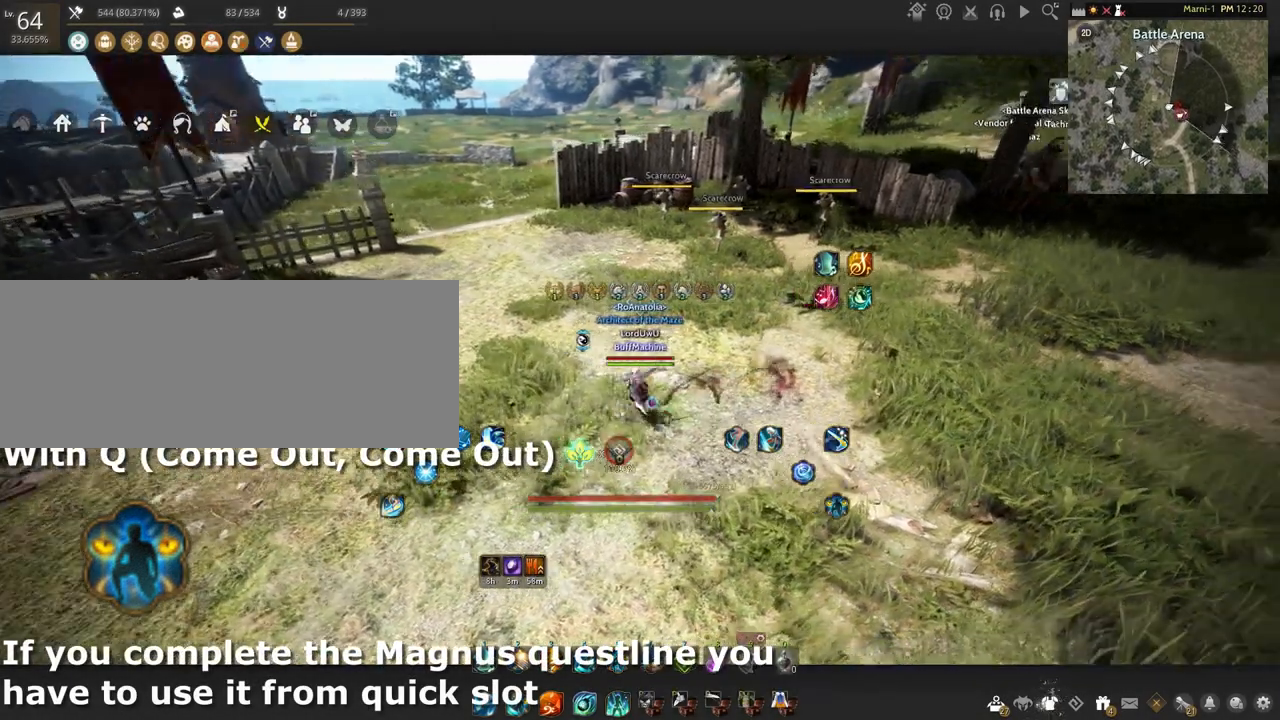
{"keys": [], "mouse": [], "events": [[367, "d", "up"]]}
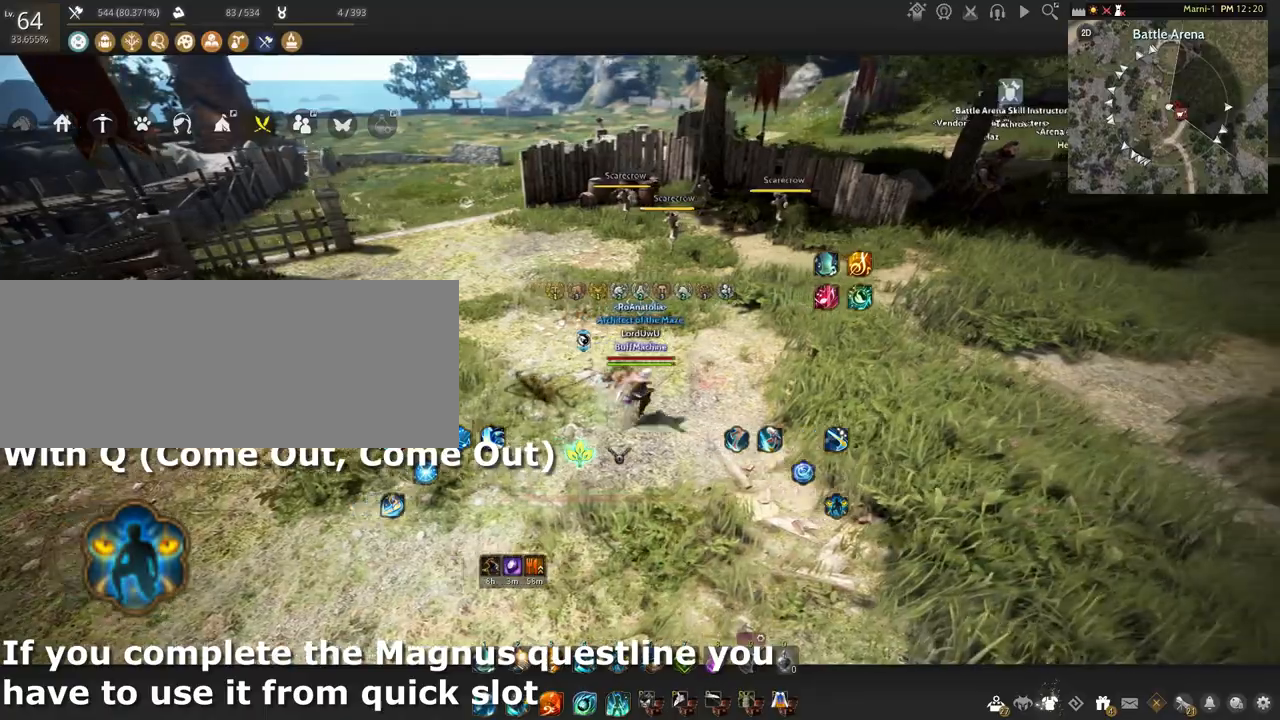
{"keys": [], "mouse": [], "events": []}
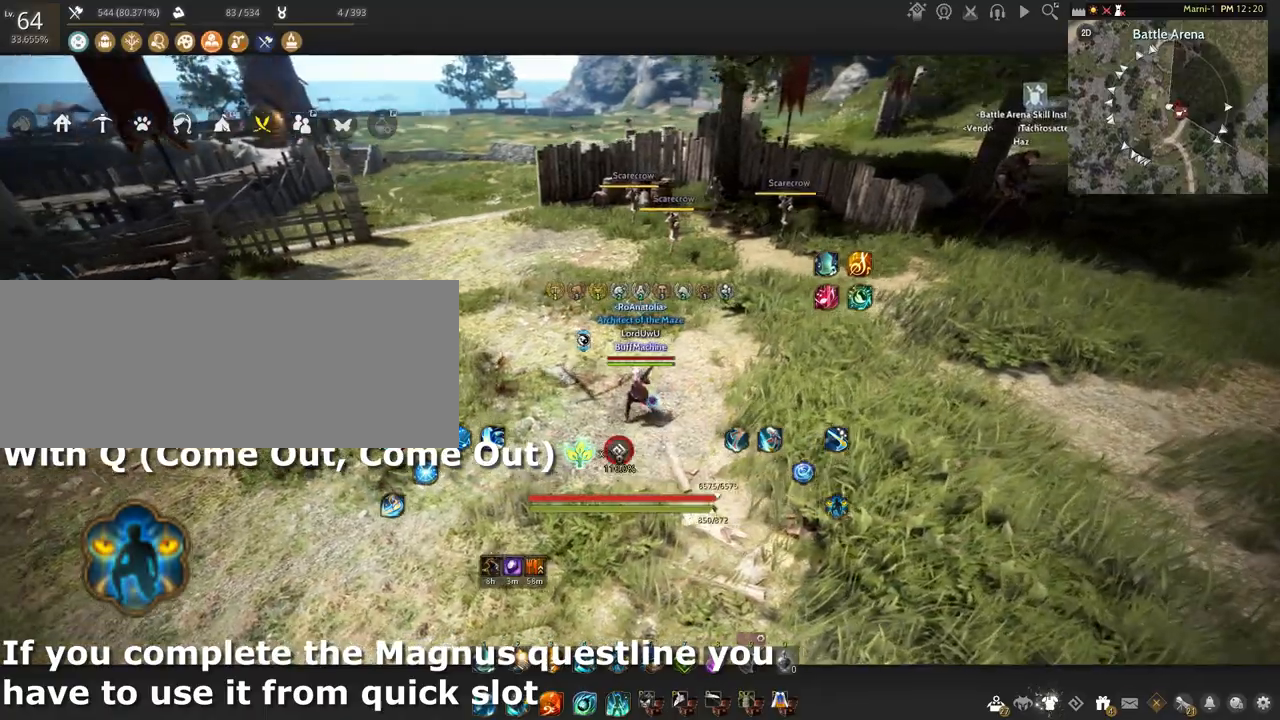
{"keys": [], "mouse": [], "events": []}
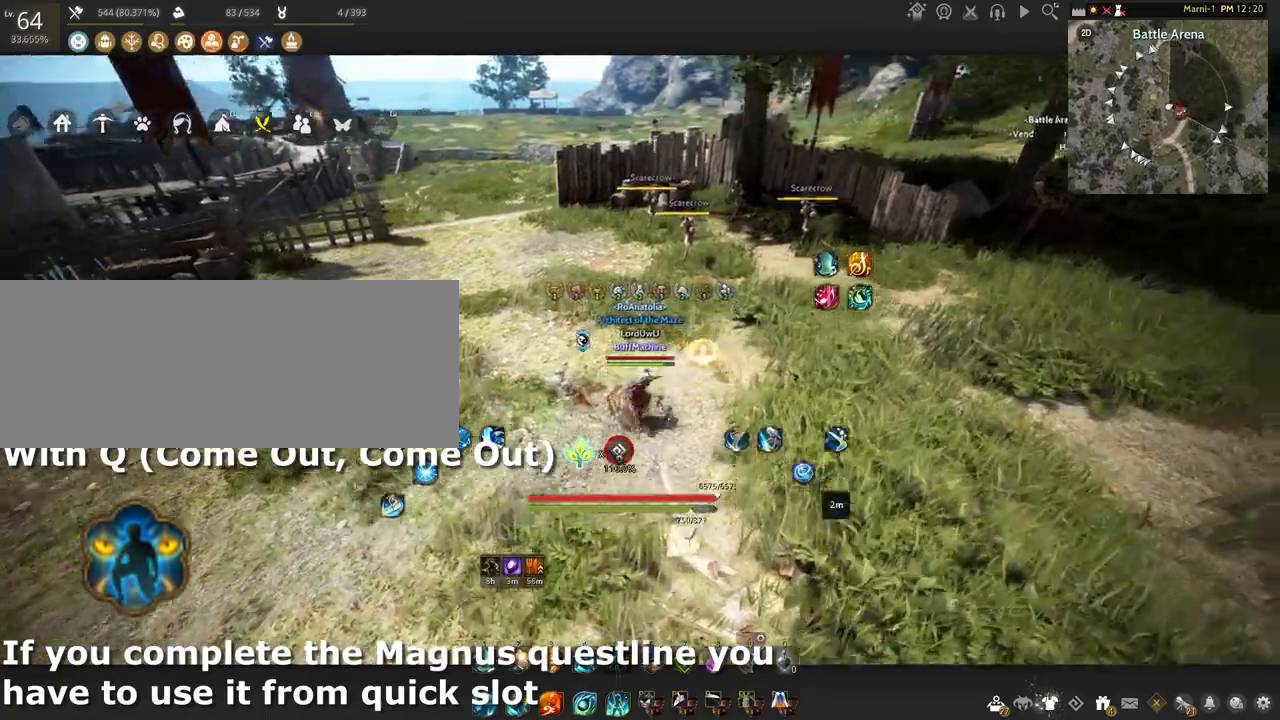
{"keys": [], "mouse": [], "events": []}
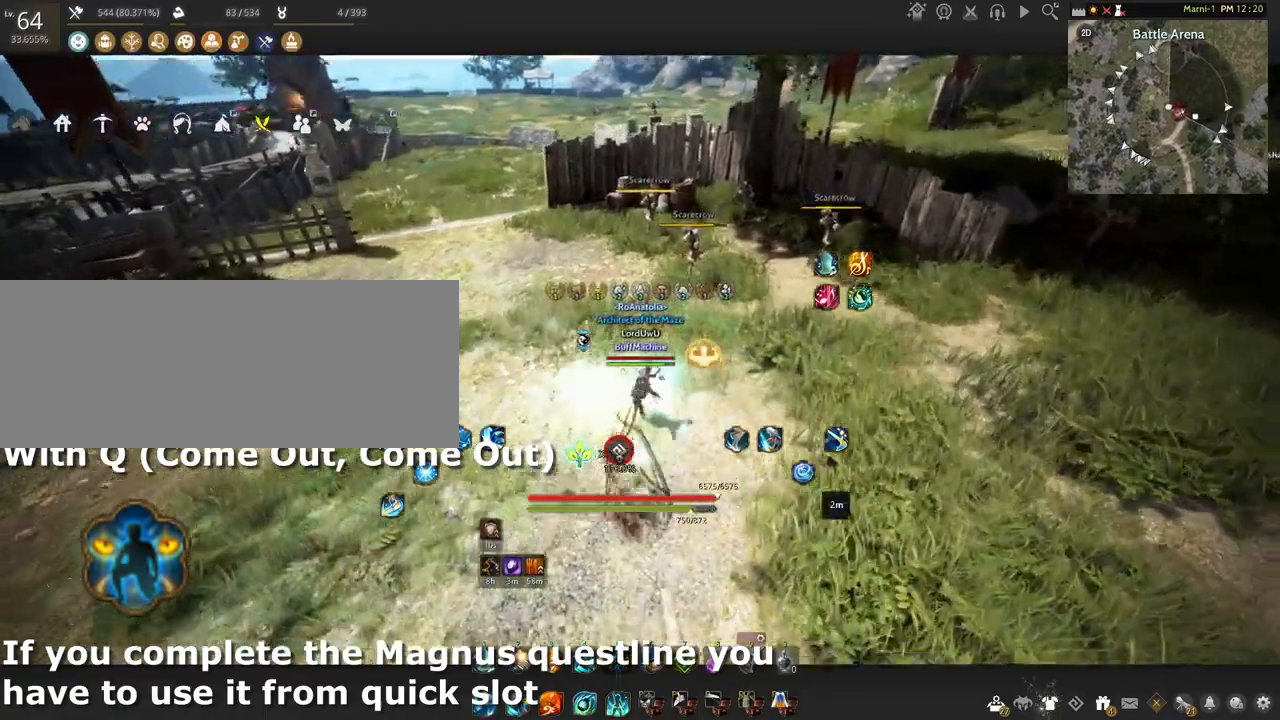
{"keys": [], "mouse": [], "events": []}
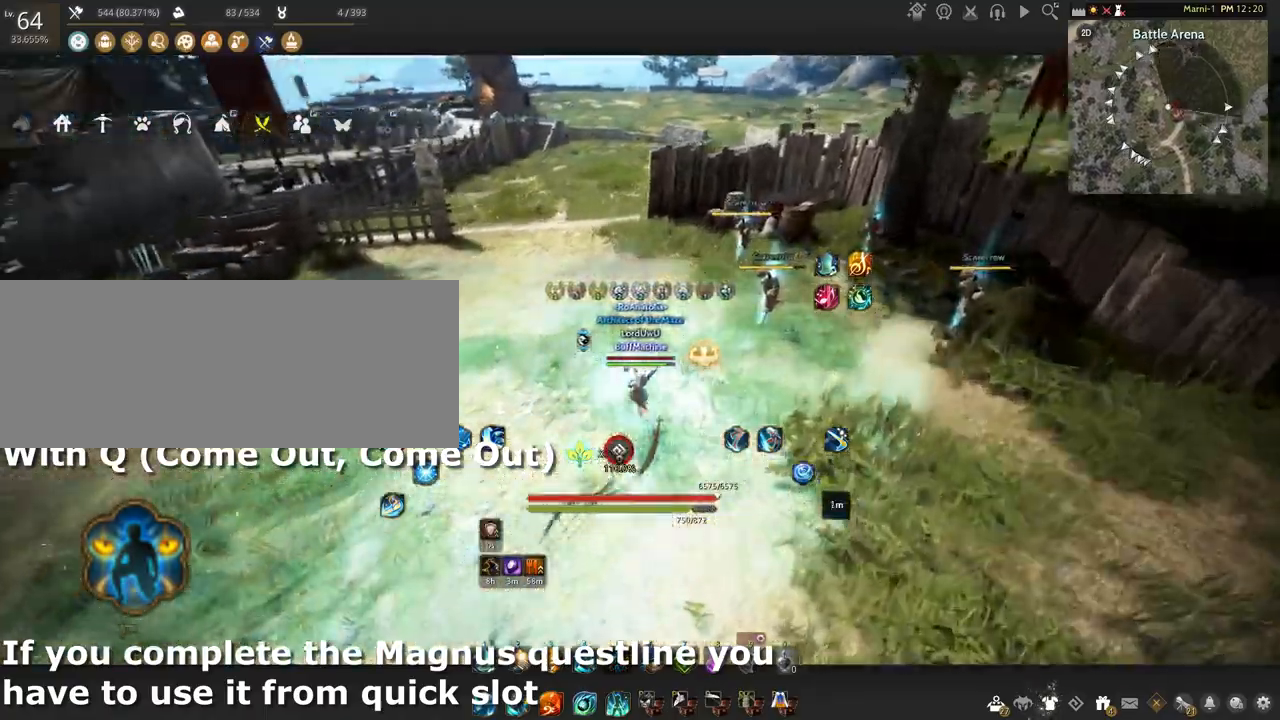
{"keys": [], "mouse": [], "events": []}
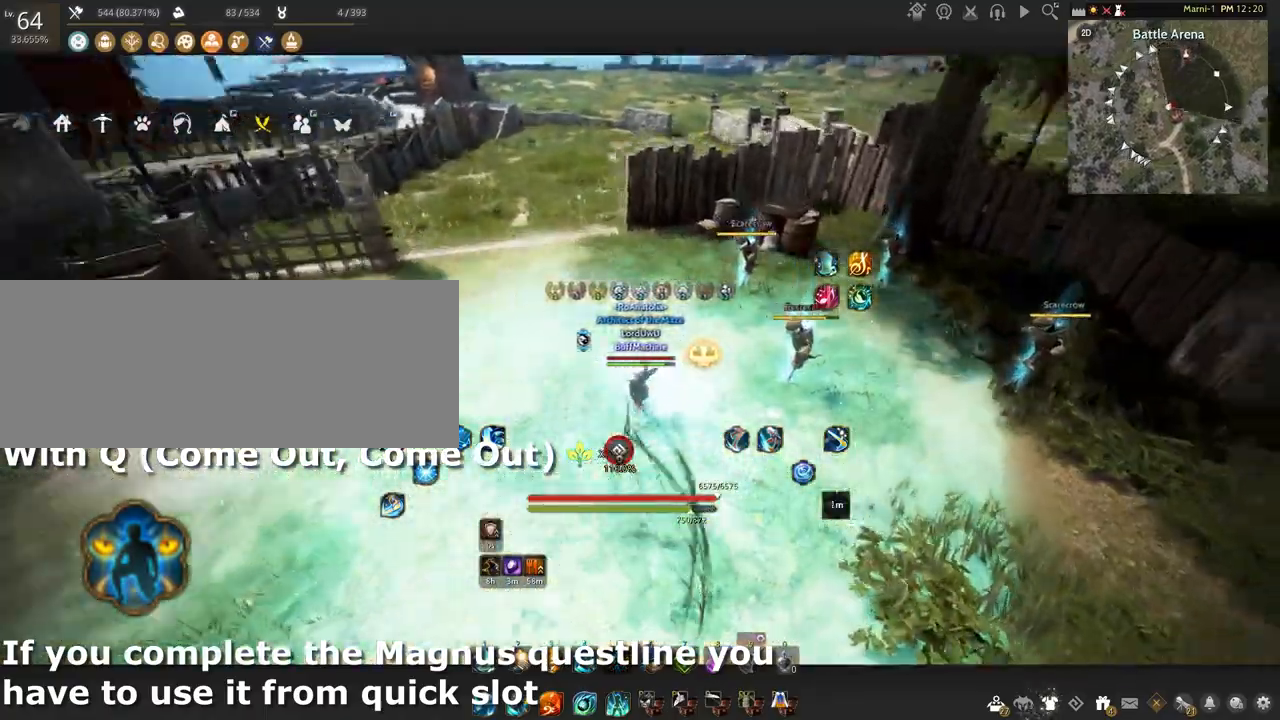
{"keys": [], "mouse": [], "events": []}
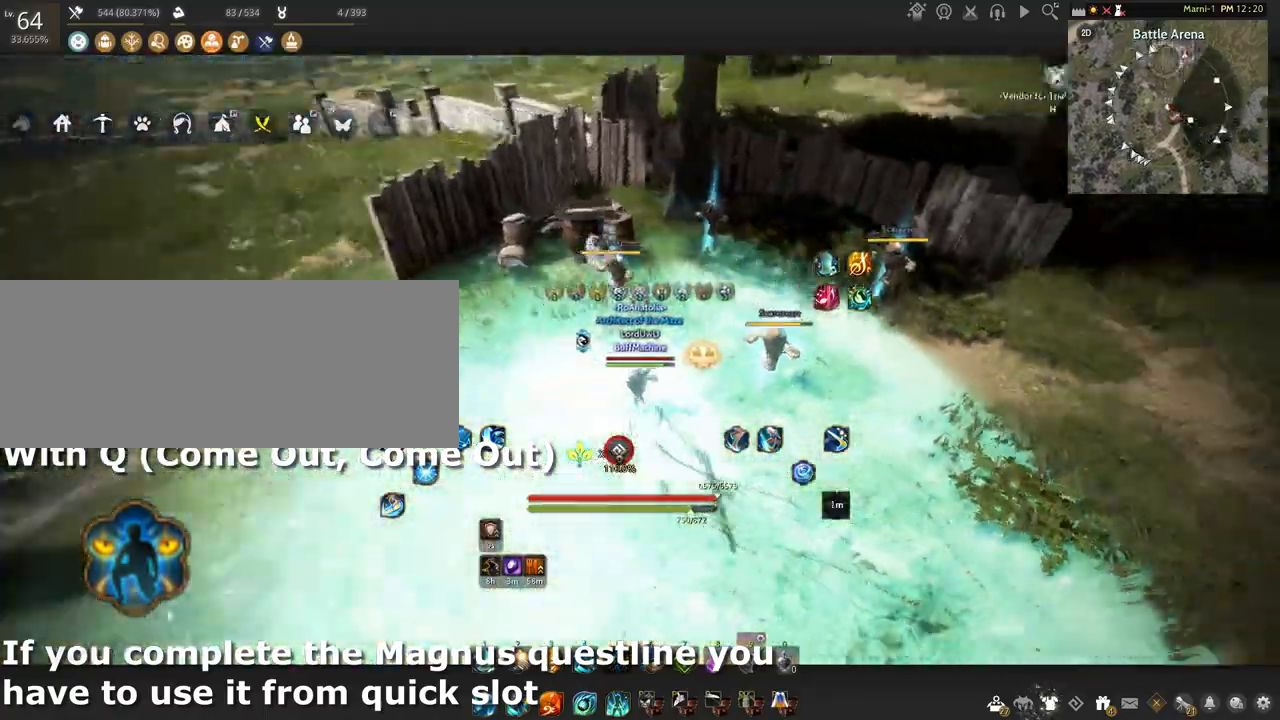
{"keys": [], "mouse": ["left"], "events": [[468, "mouse_left", "down"]]}
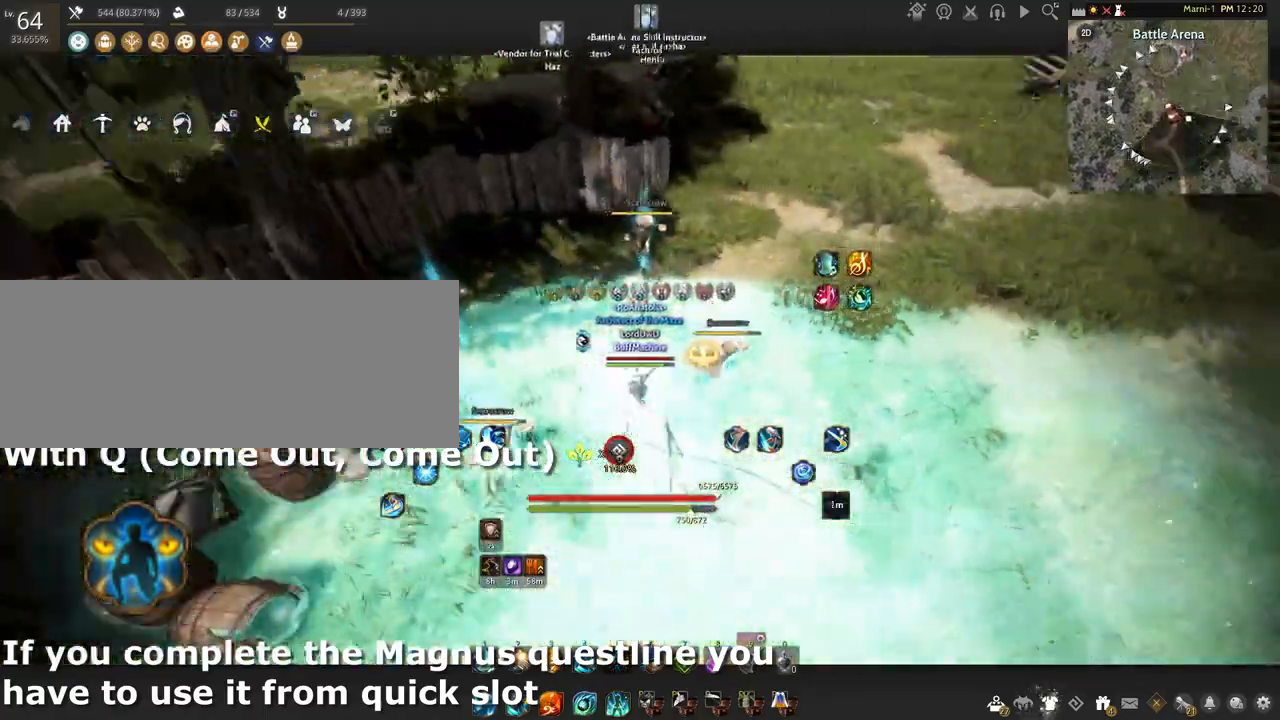
{"keys": [], "mouse": [], "events": [[400, "mouse_left", "up"]]}
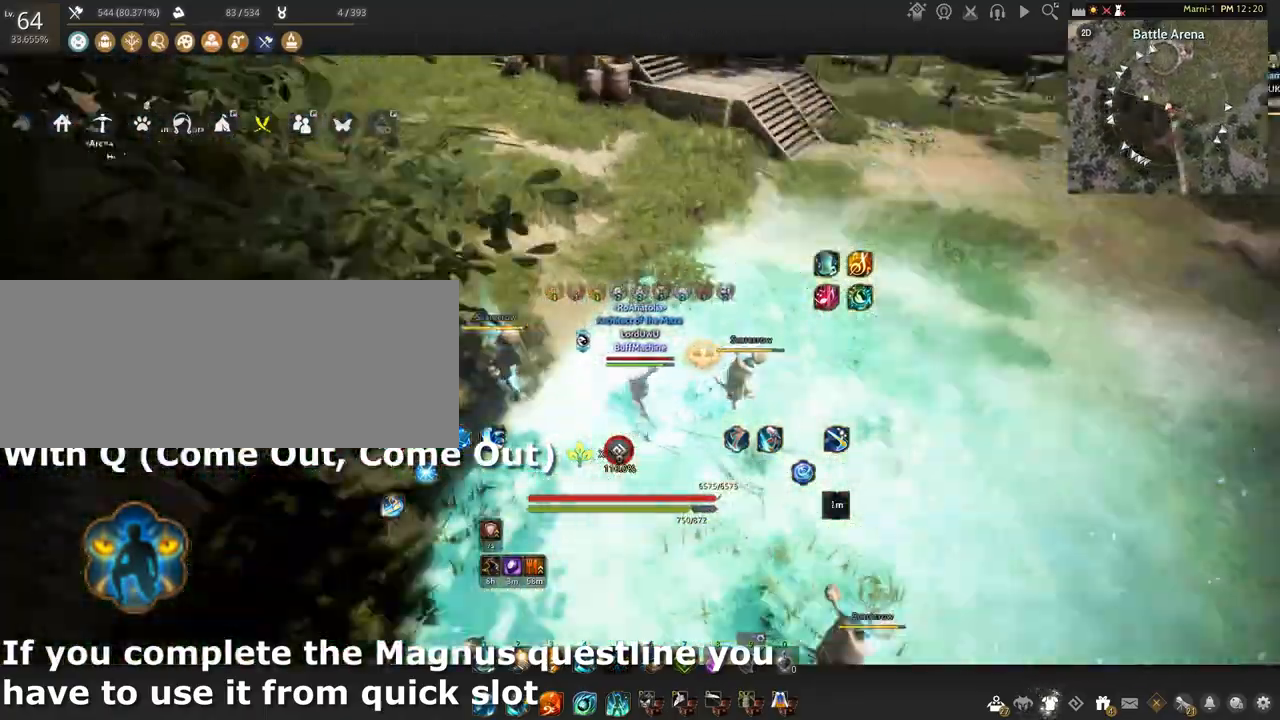
{"keys": [], "mouse": [], "events": []}
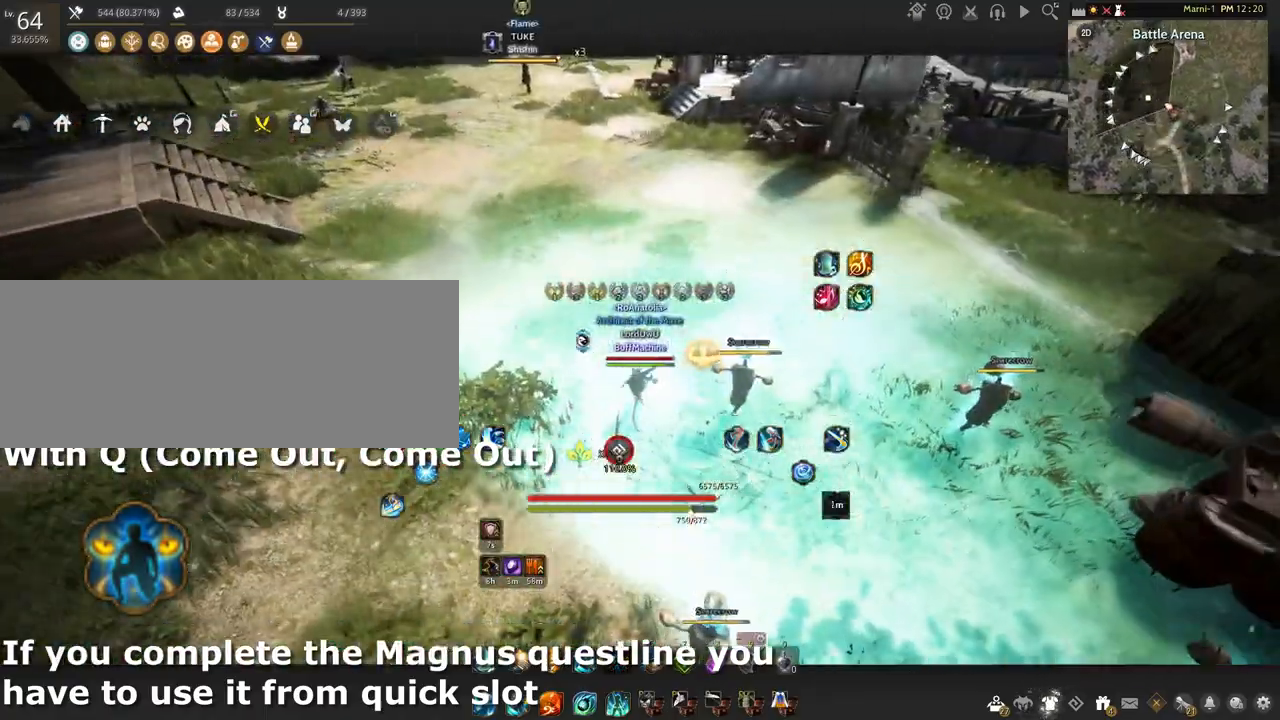
{"keys": [], "mouse": [], "events": []}
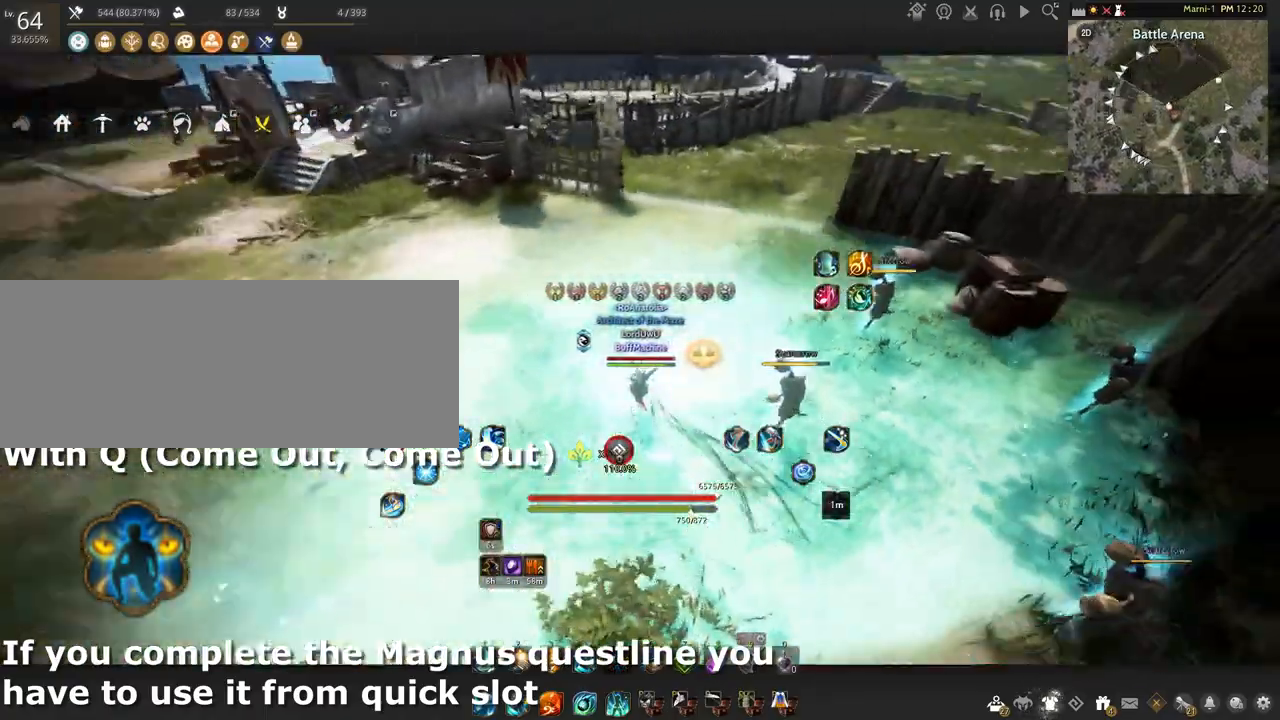
{"keys": [], "mouse": [], "events": []}
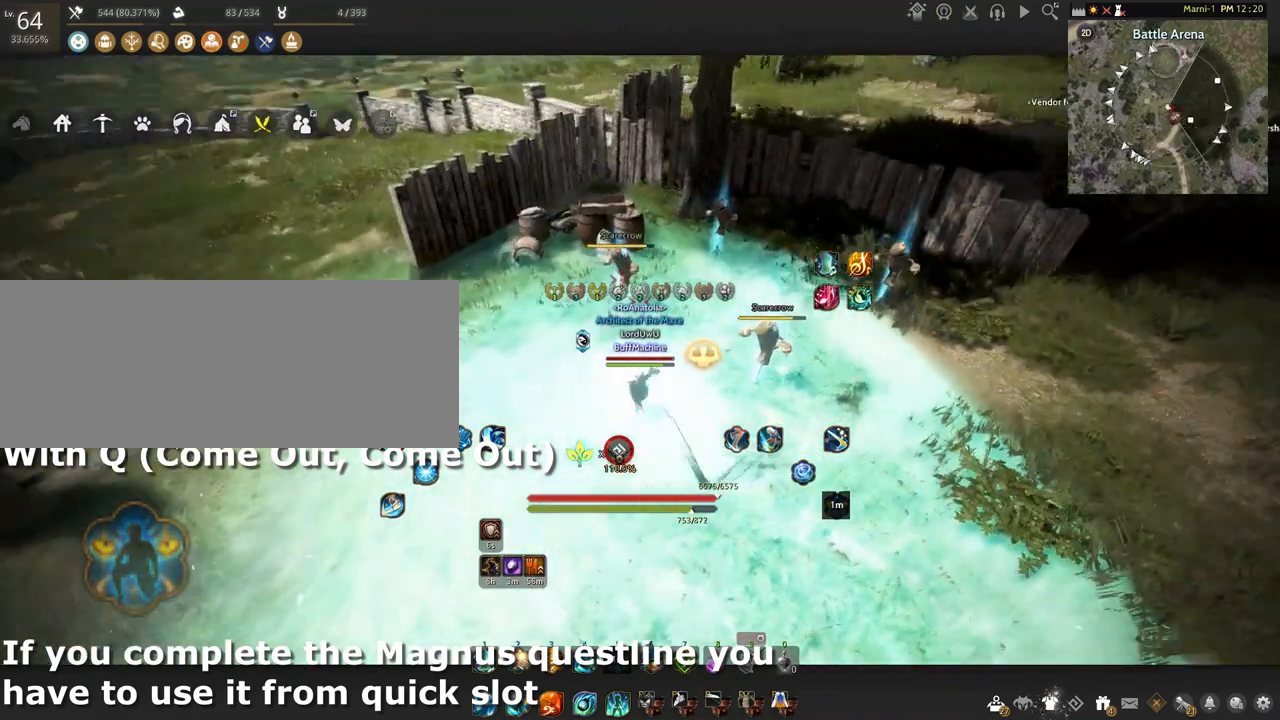
{"keys": [], "mouse": [], "events": []}
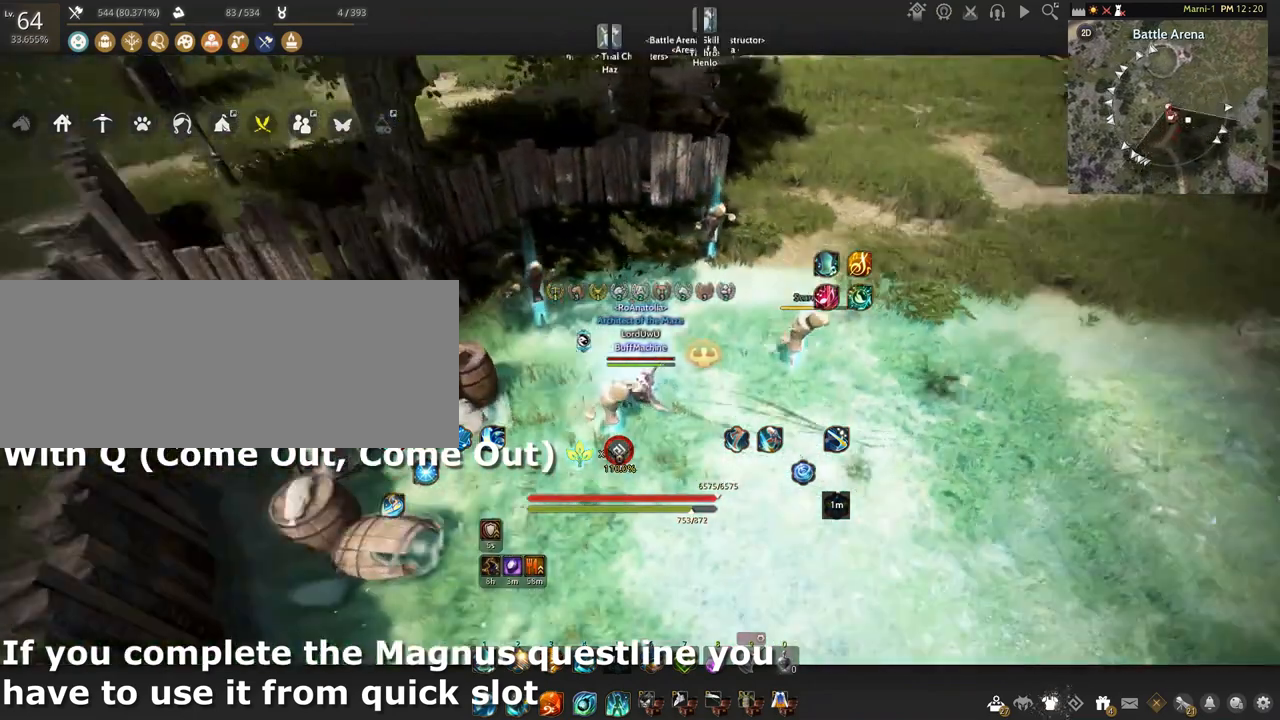
{"keys": [], "mouse": ["left"]}